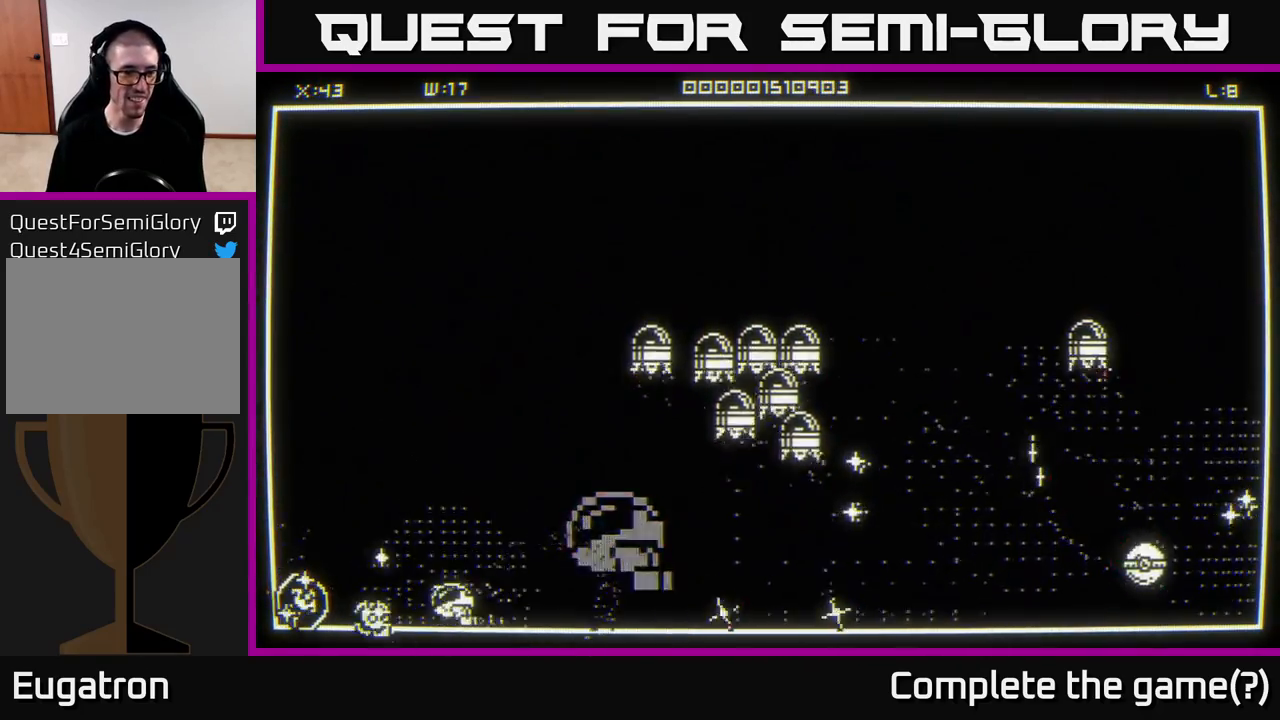
Gameplay with a controller (Xbox layout); each line is a JSON object with the inputs held at the frame after it. "events" lists button and stick changes between this image and that frame as [ms after this image, input, new state], when the widget could be followed in between.
{"buttons": [], "left_stick": "right", "right_stick": "center", "events": [[417, "left_stick", "up"], [483, "left_stick", "right"]]}
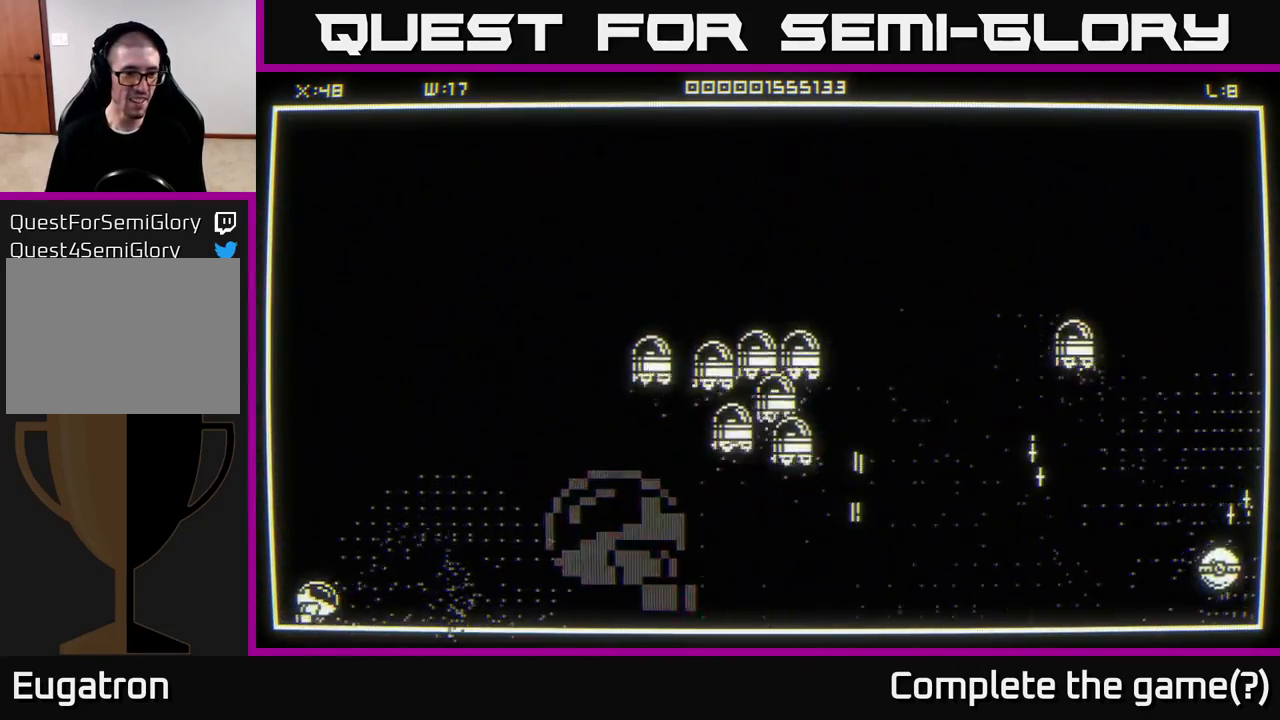
{"buttons": [], "left_stick": "right", "right_stick": "center", "events": []}
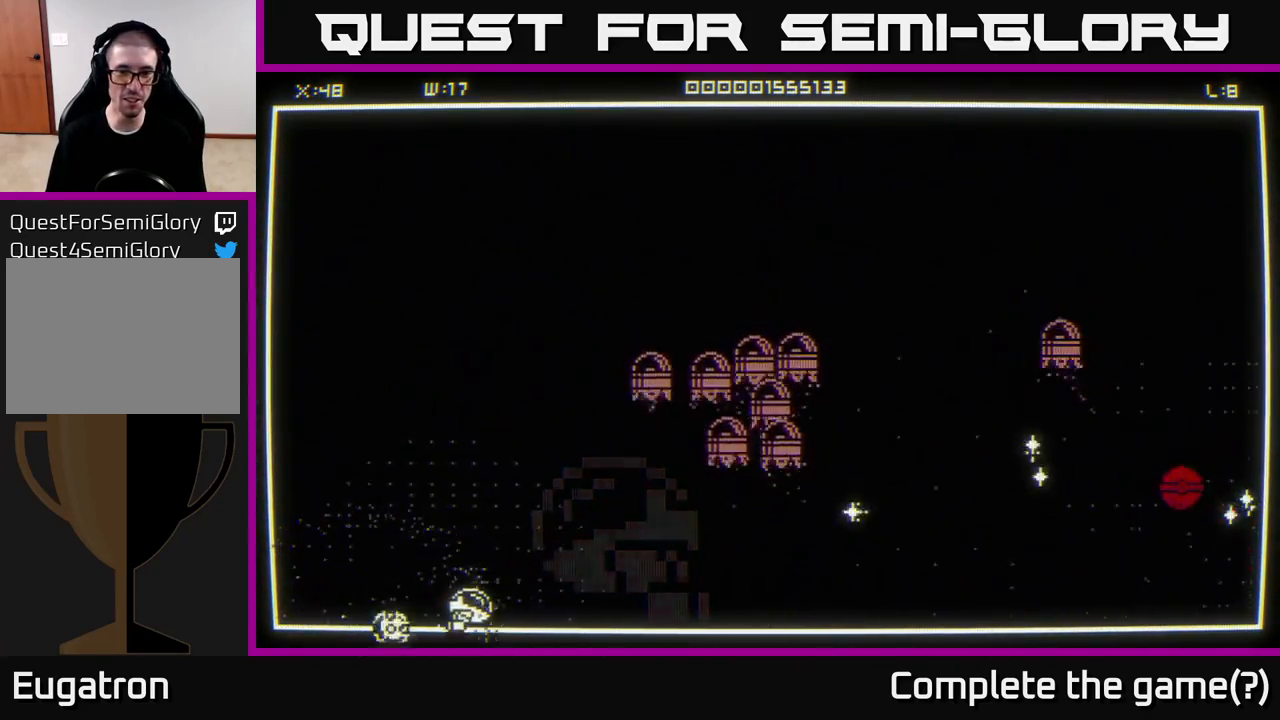
{"buttons": [], "left_stick": "right", "right_stick": "center", "events": []}
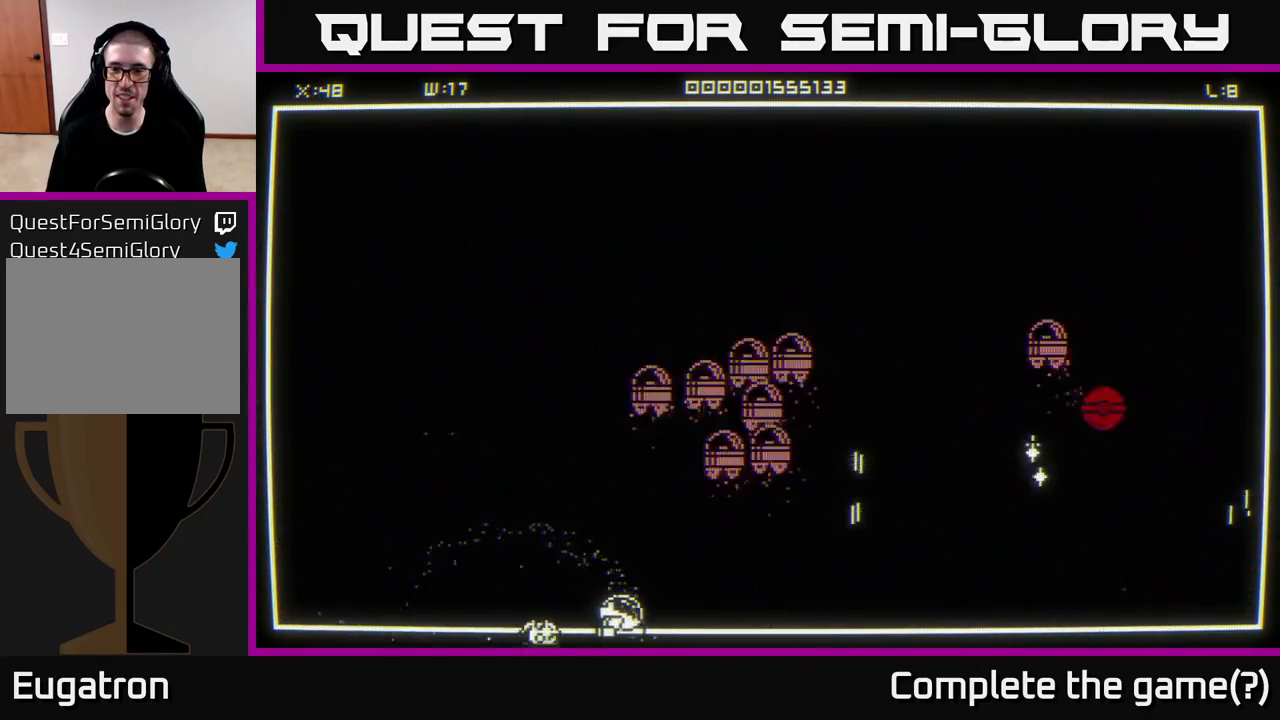
{"buttons": [], "left_stick": "up-right", "right_stick": "right", "events": [[300, "left_stick", "up-right"], [483, "right_stick", "right"]]}
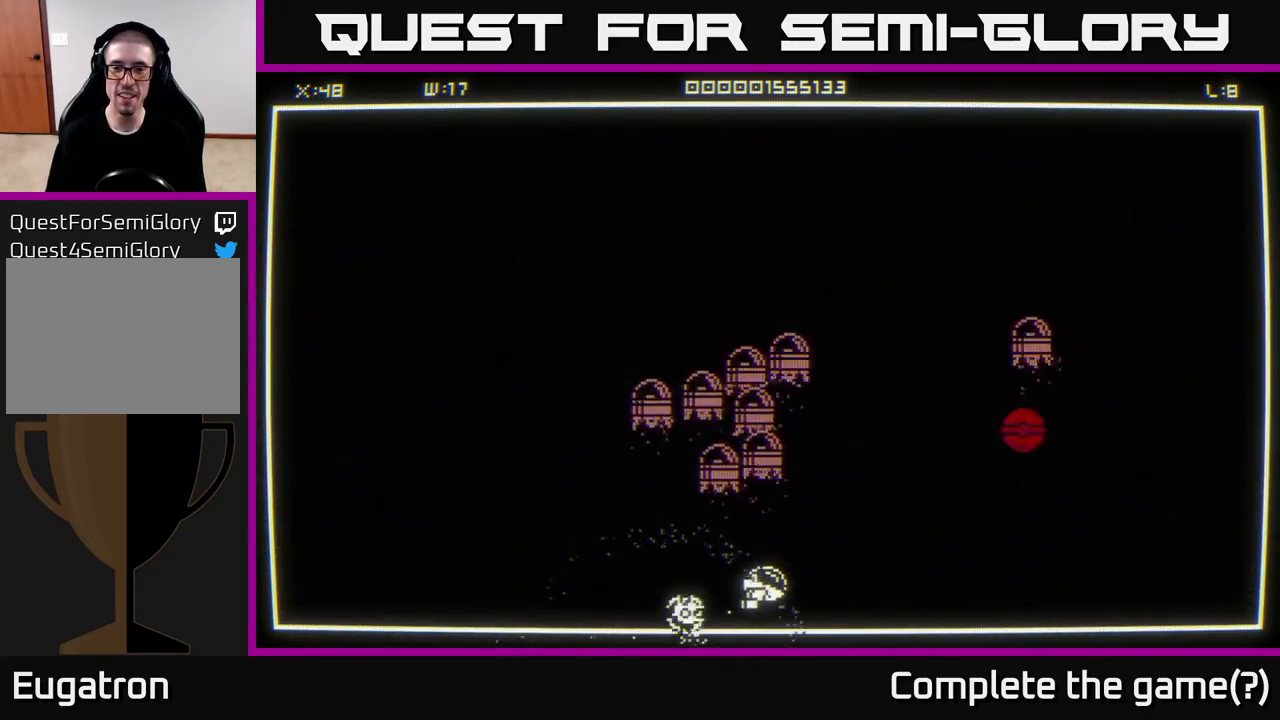
{"buttons": [], "left_stick": "up-right", "right_stick": "center", "events": [[17, "right_stick", "up-right"], [250, "right_stick", "right"], [300, "left_stick", "up"], [433, "left_stick", "up-right"], [433, "right_stick", "center"]]}
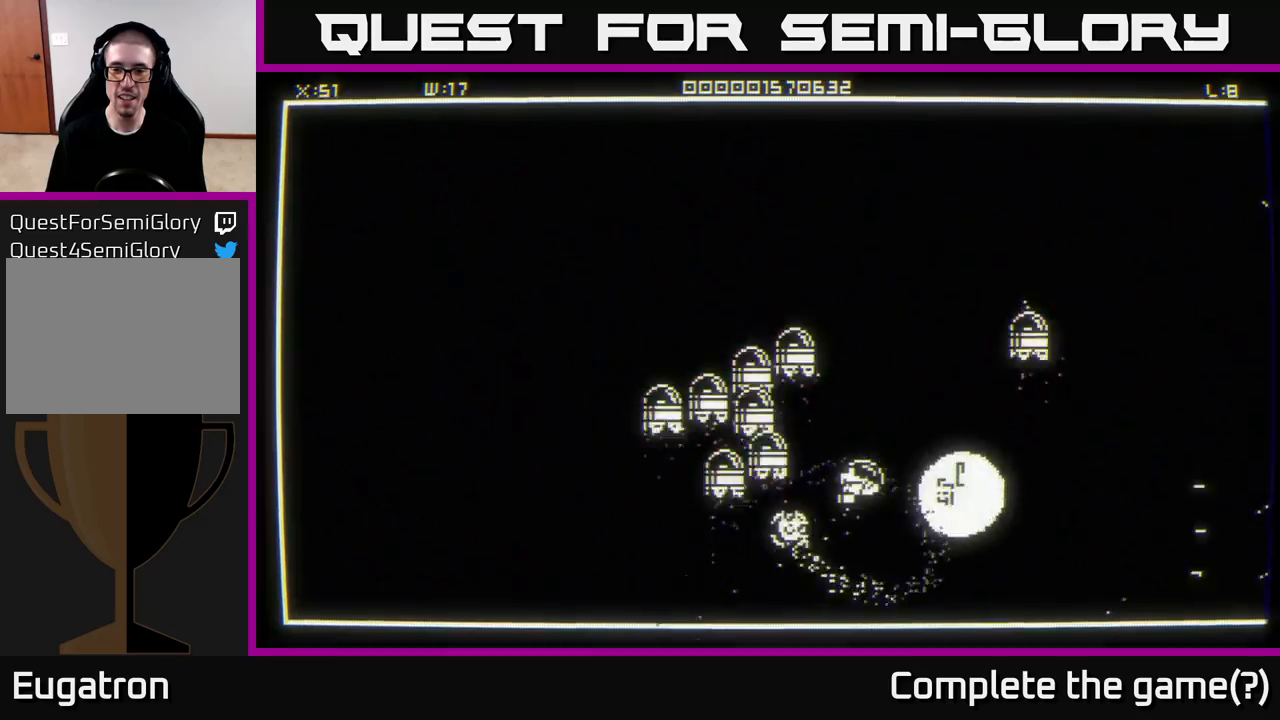
{"buttons": [], "left_stick": "right", "right_stick": "center", "events": [[183, "left_stick", "right"], [383, "left_stick", "down-right"], [500, "left_stick", "right"]]}
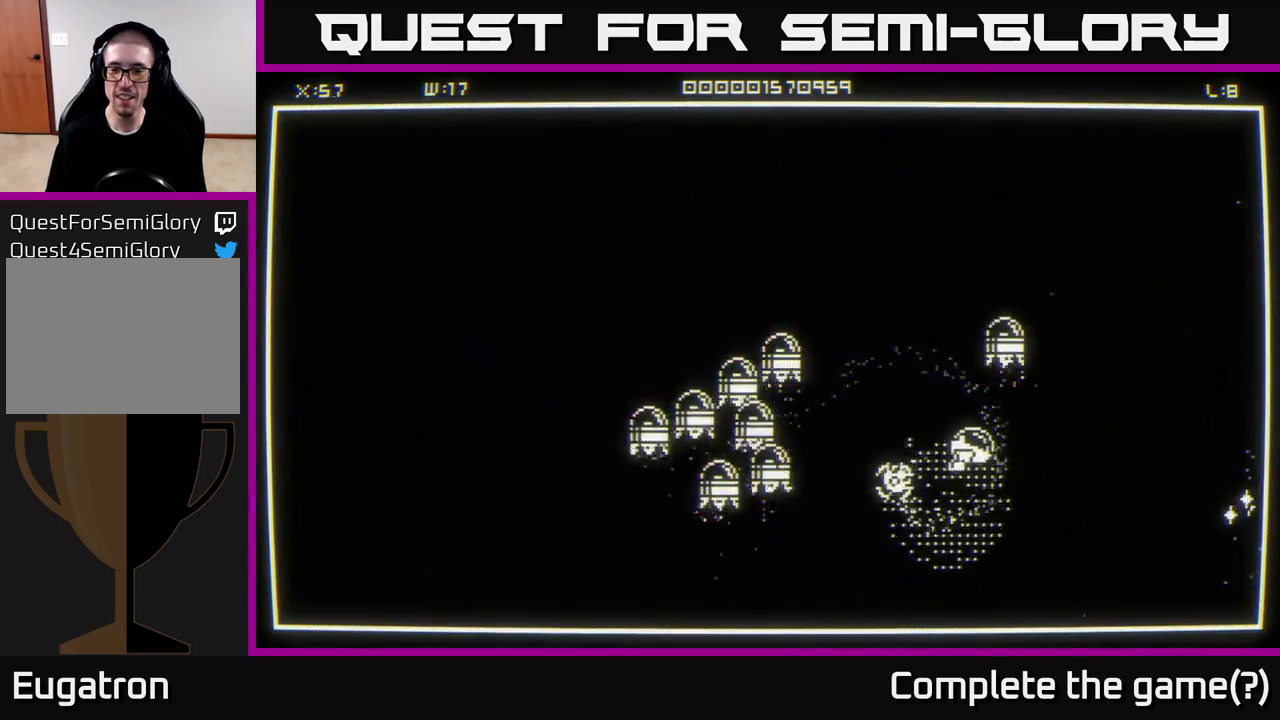
{"buttons": [], "left_stick": "right", "right_stick": "center", "events": []}
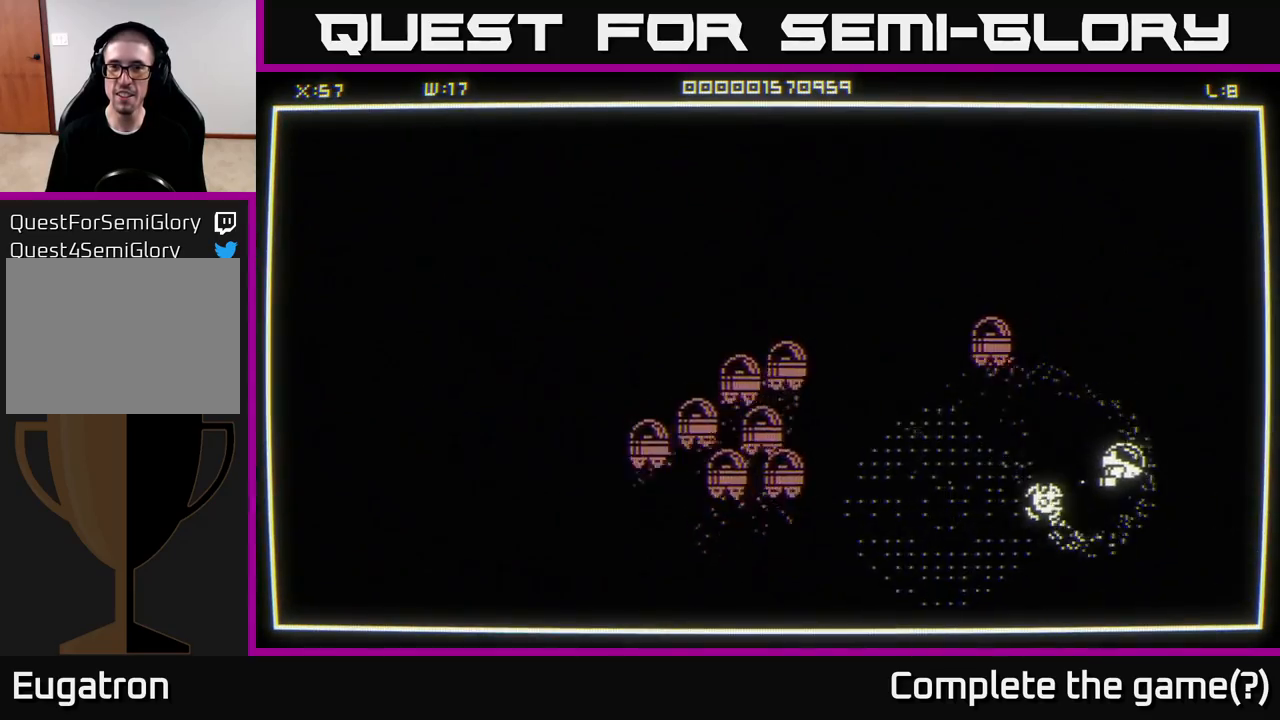
{"buttons": [], "left_stick": "center", "right_stick": "center", "events": [[317, "left_stick", "down-right"], [417, "left_stick", "center"]]}
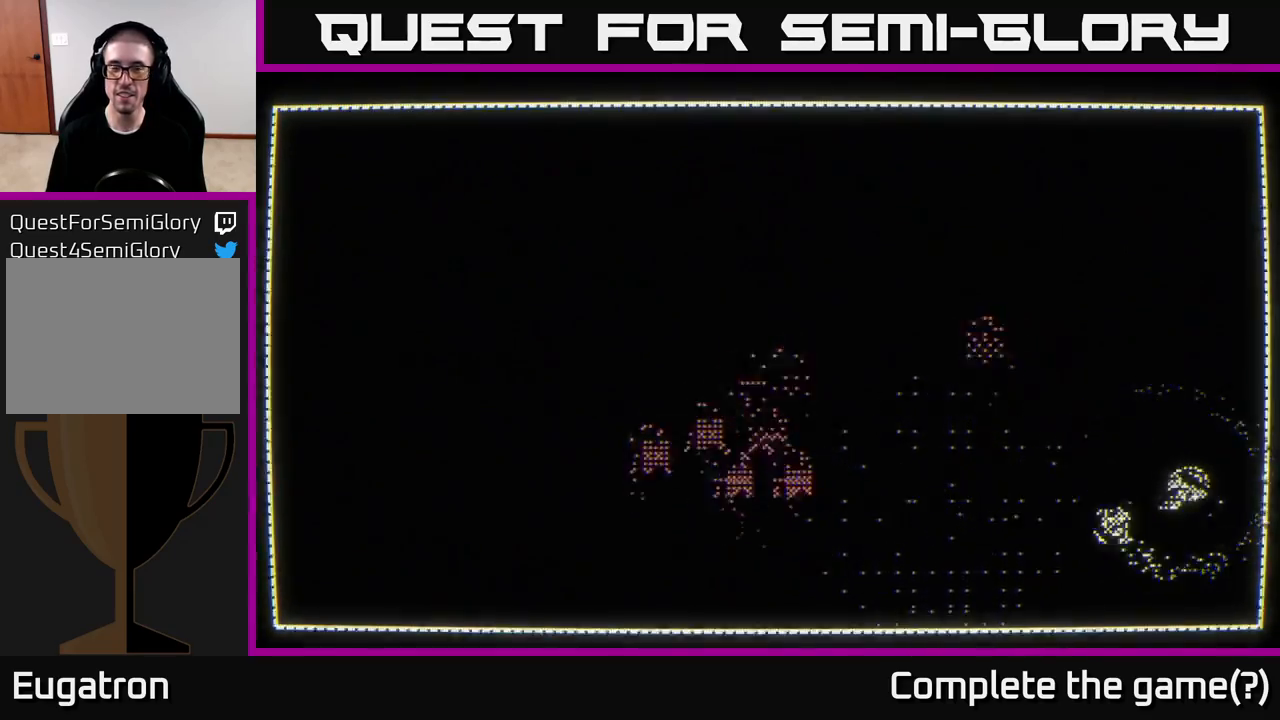
{"buttons": [], "left_stick": "center", "right_stick": "center", "events": []}
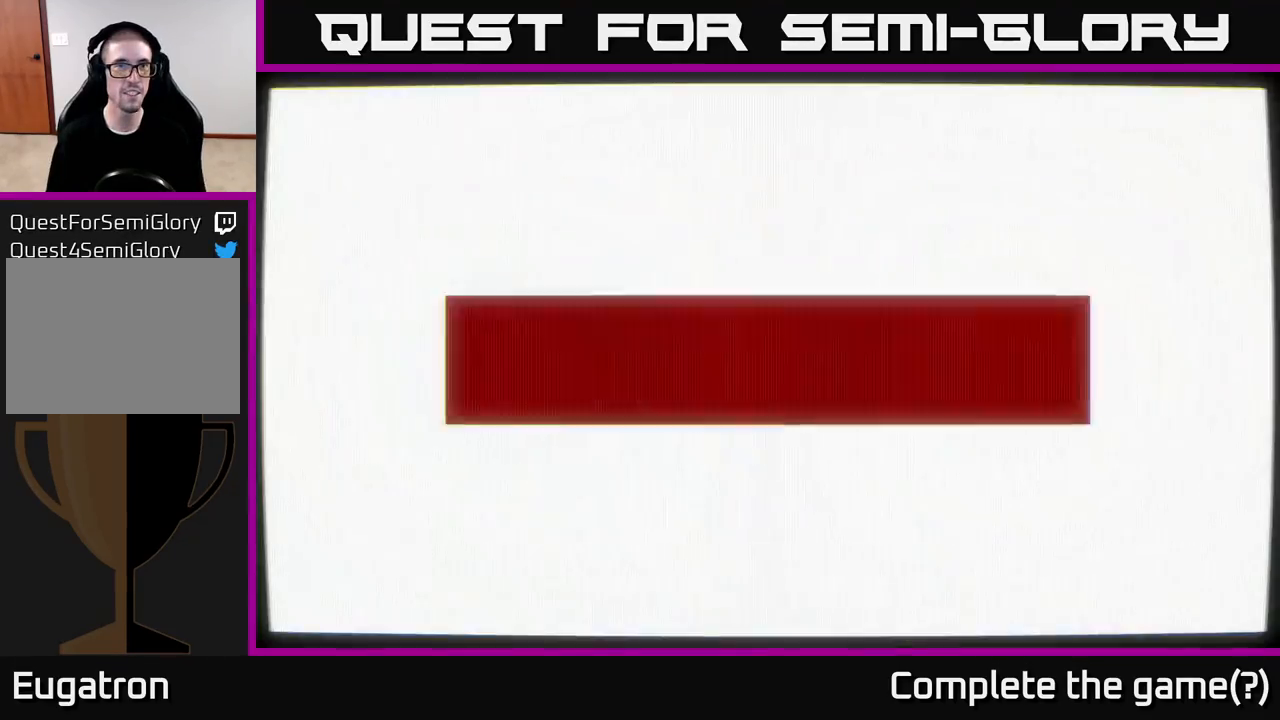
{"buttons": [], "left_stick": "center", "right_stick": "center", "events": []}
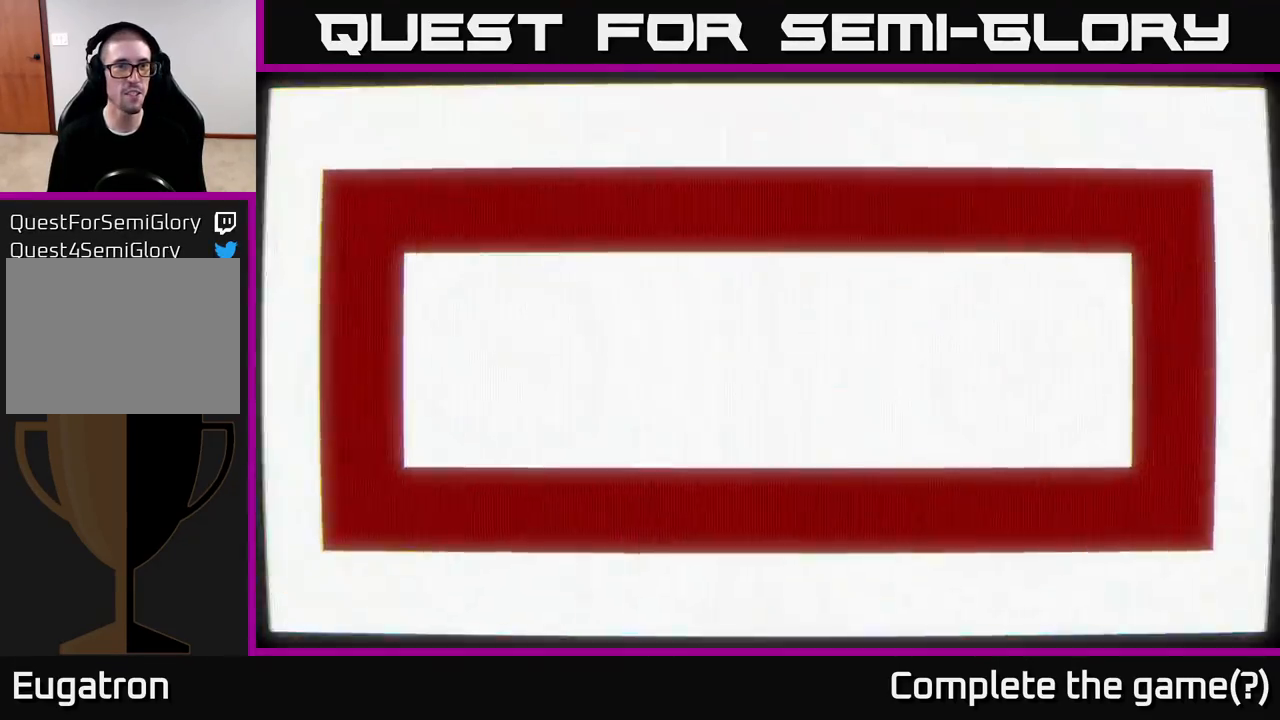
{"buttons": [], "left_stick": "center", "right_stick": "center", "events": []}
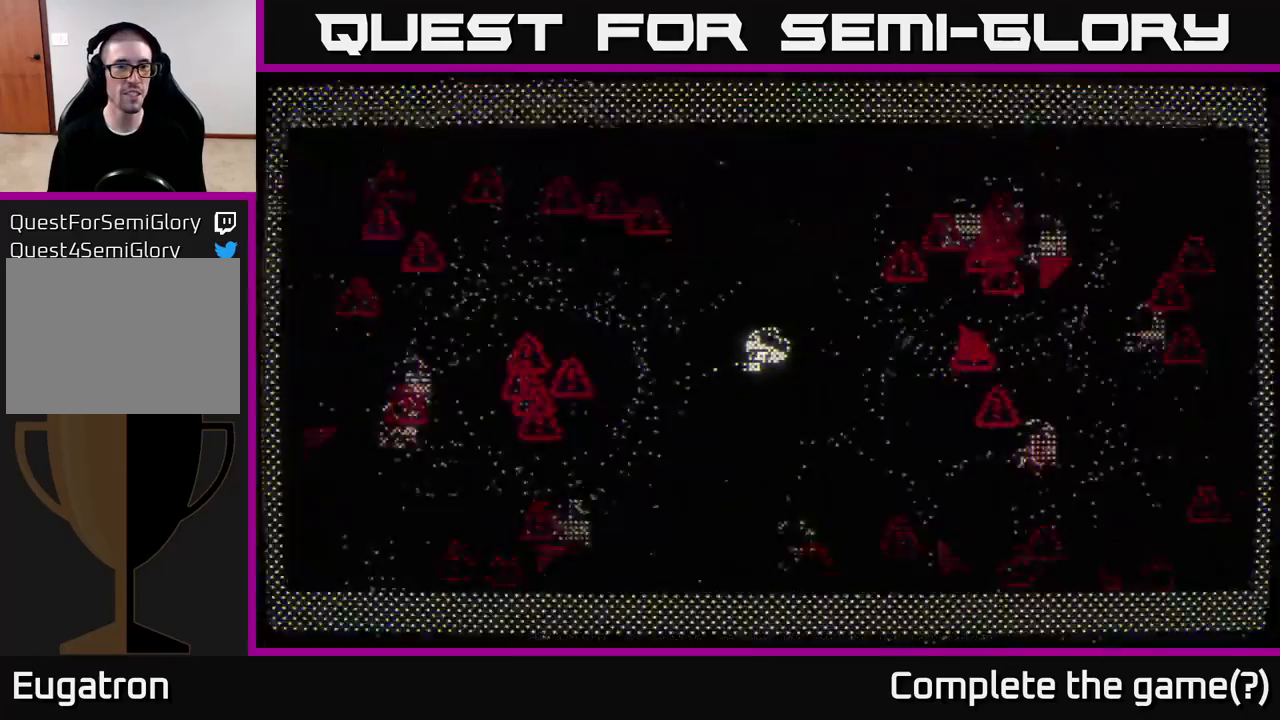
{"buttons": [], "left_stick": "down-left", "right_stick": "left", "events": [[233, "left_stick", "right"], [267, "right_stick", "left"], [400, "left_stick", "down-left"]]}
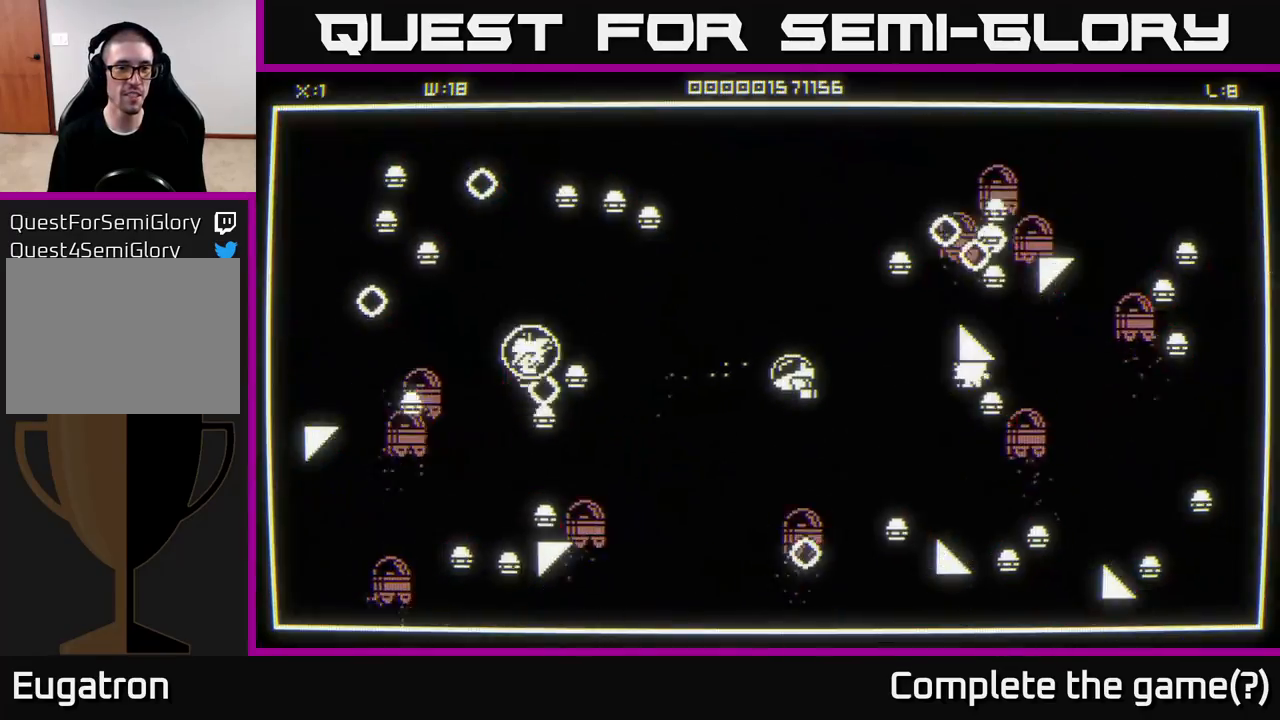
{"buttons": [], "left_stick": "up-right", "right_stick": "left", "events": [[283, "left_stick", "up-left"], [333, "left_stick", "up"], [483, "left_stick", "up-right"]]}
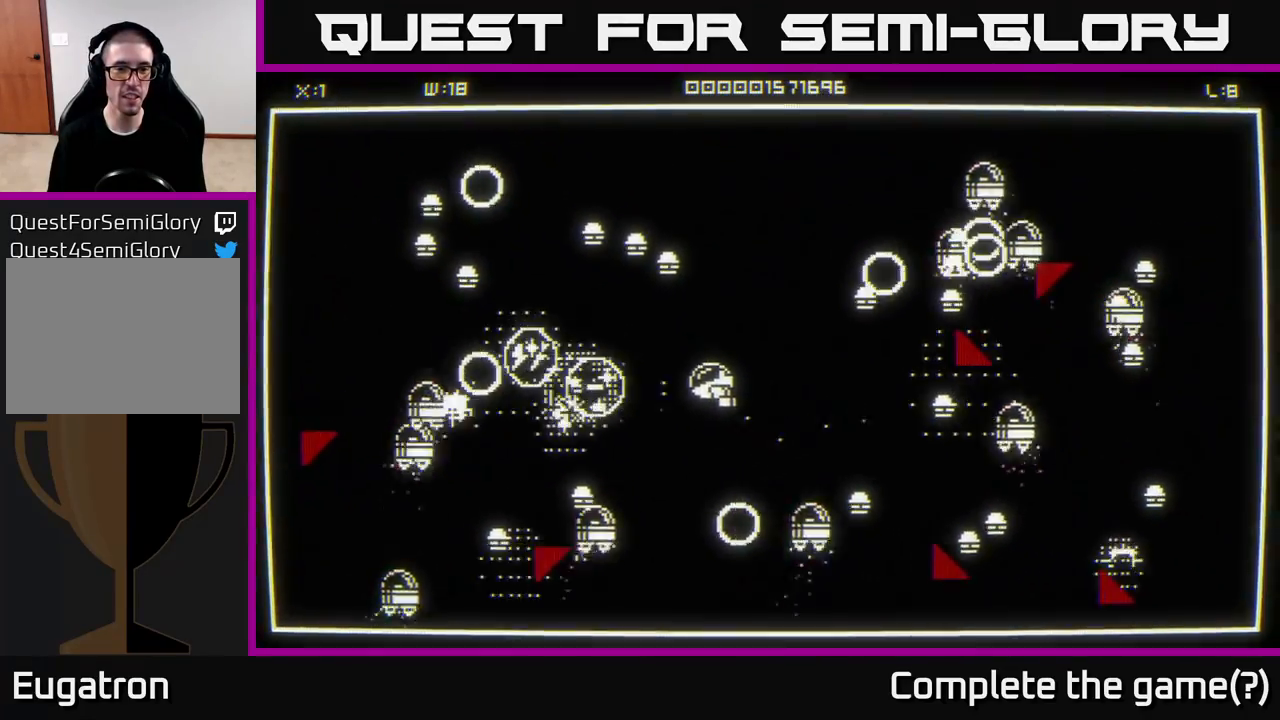
{"buttons": [], "left_stick": "right", "right_stick": "up", "events": [[100, "left_stick", "left"], [117, "right_stick", "up-left"], [317, "right_stick", "up-right"], [383, "right_stick", "right"], [483, "left_stick", "right"], [500, "right_stick", "up"]]}
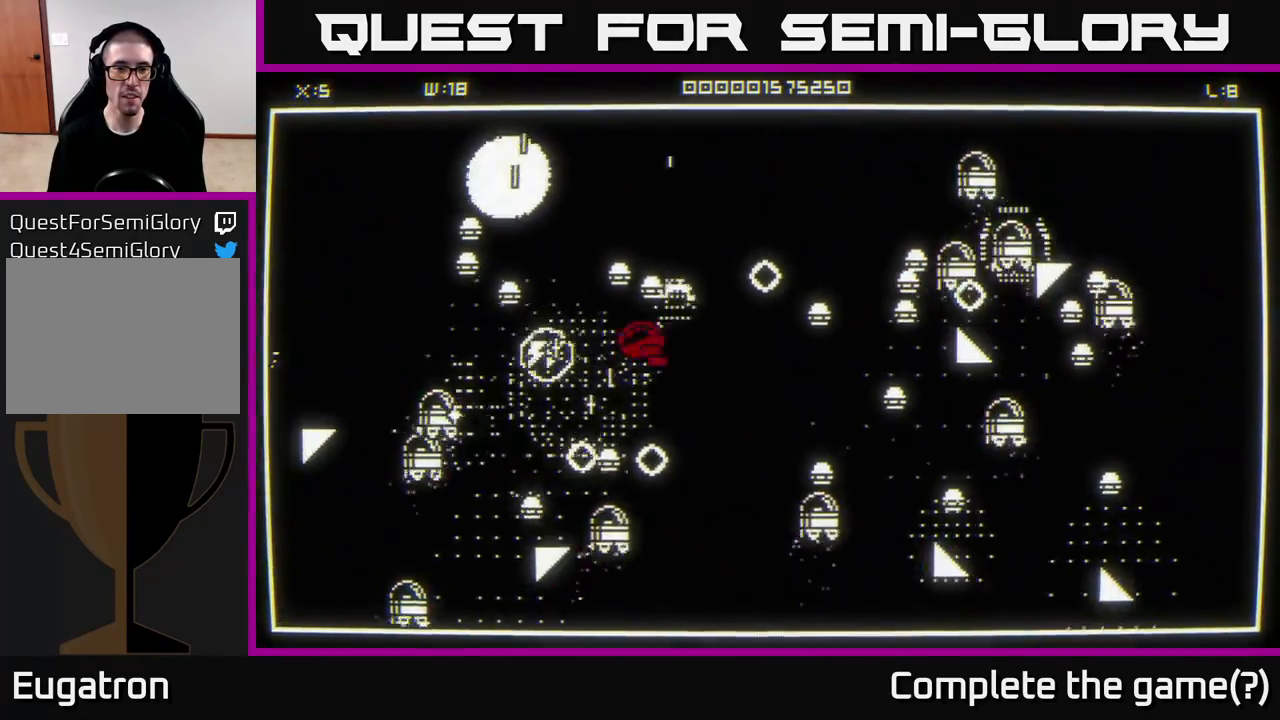
{"buttons": [], "left_stick": "up-left", "right_stick": "down-left", "events": [[133, "right_stick", "up-left"], [267, "right_stick", "left"], [350, "left_stick", "up-left"], [500, "right_stick", "down-left"]]}
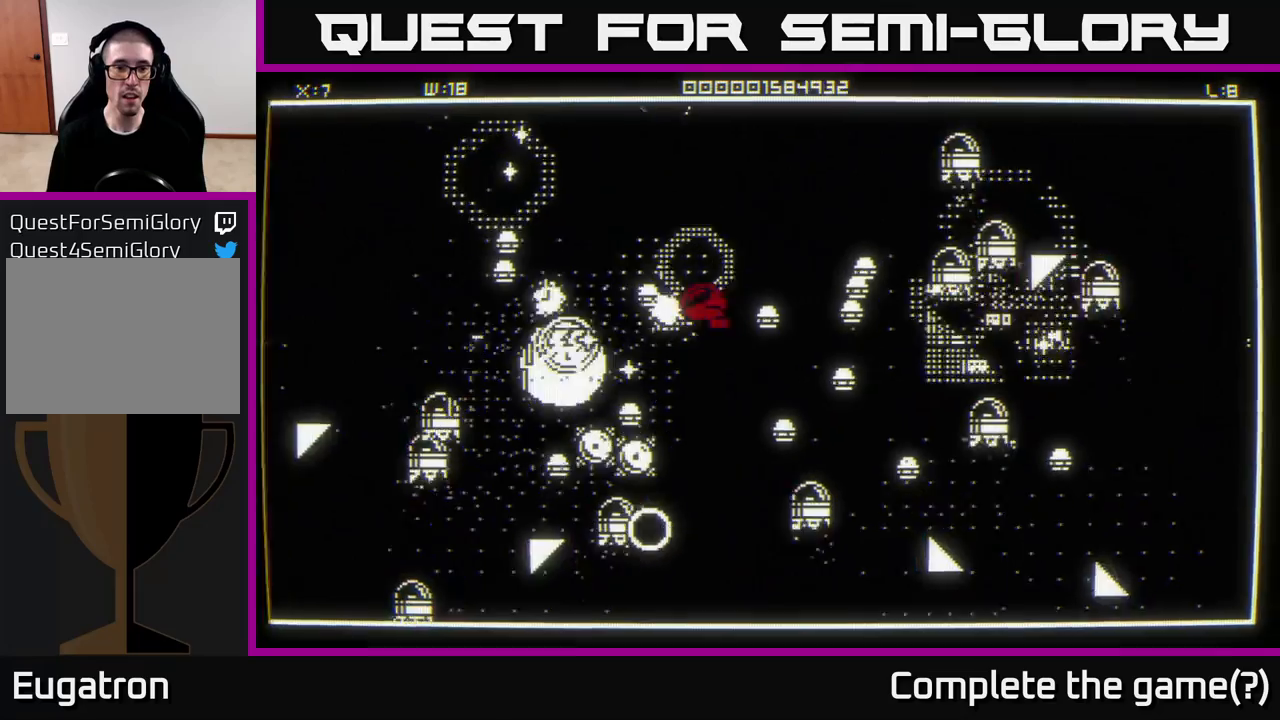
{"buttons": [], "left_stick": "up-left", "right_stick": "down-left", "events": [[100, "left_stick", "up-right"], [217, "left_stick", "up-left"], [317, "right_stick", "down"], [417, "right_stick", "down-left"]]}
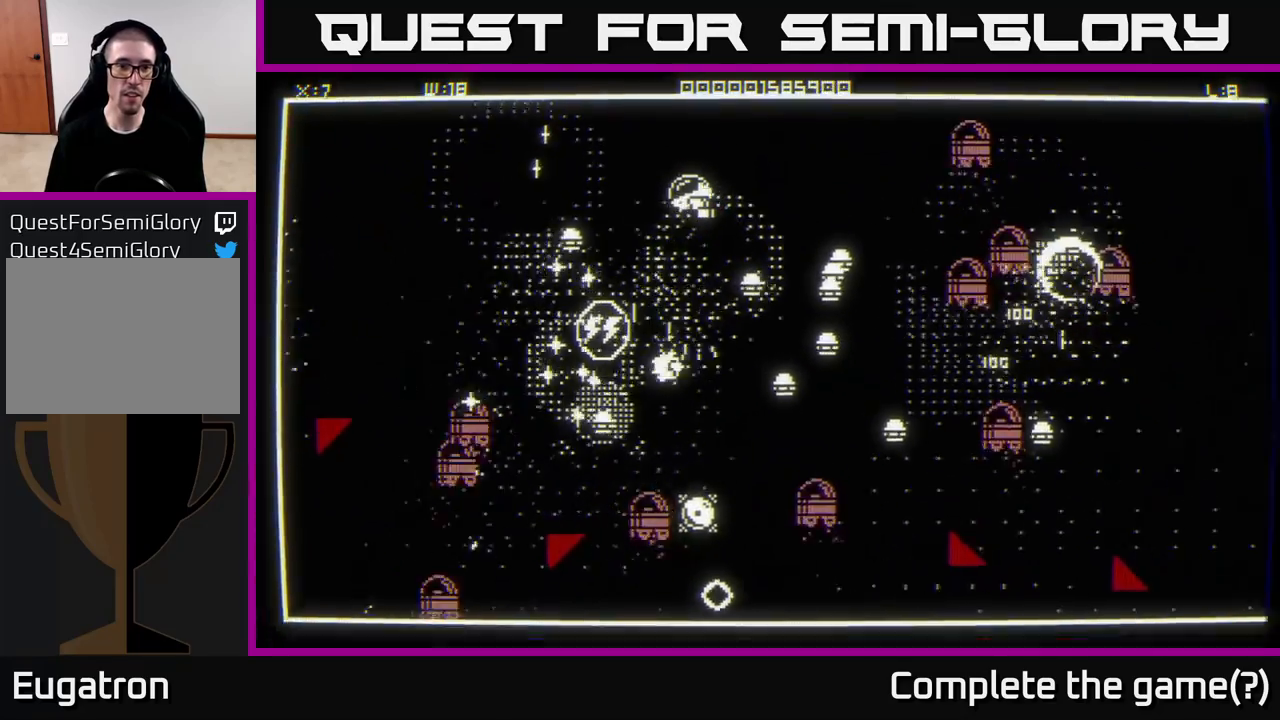
{"buttons": [], "left_stick": "down-left", "right_stick": "down", "events": [[217, "left_stick", "left"], [217, "right_stick", "down"], [500, "left_stick", "down-left"]]}
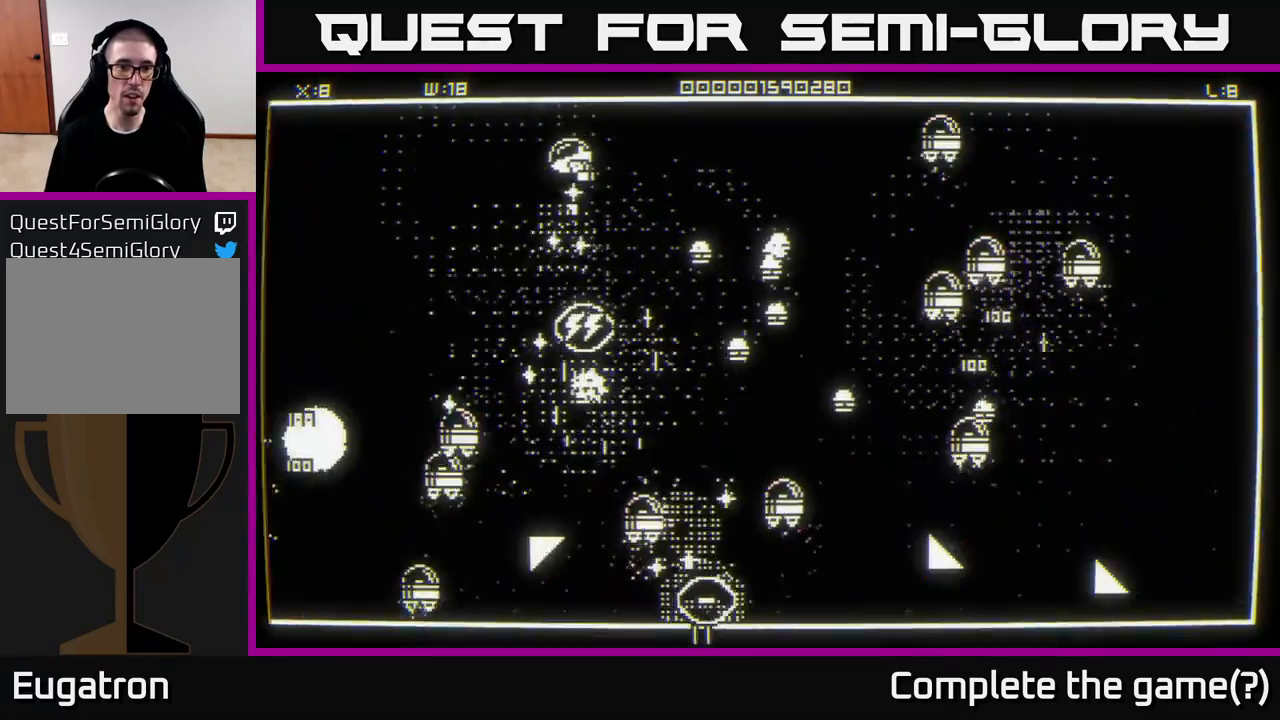
{"buttons": [], "left_stick": "down-right", "right_stick": "right", "events": [[17, "right_stick", "down-right"], [333, "left_stick", "down-right"], [400, "right_stick", "right"]]}
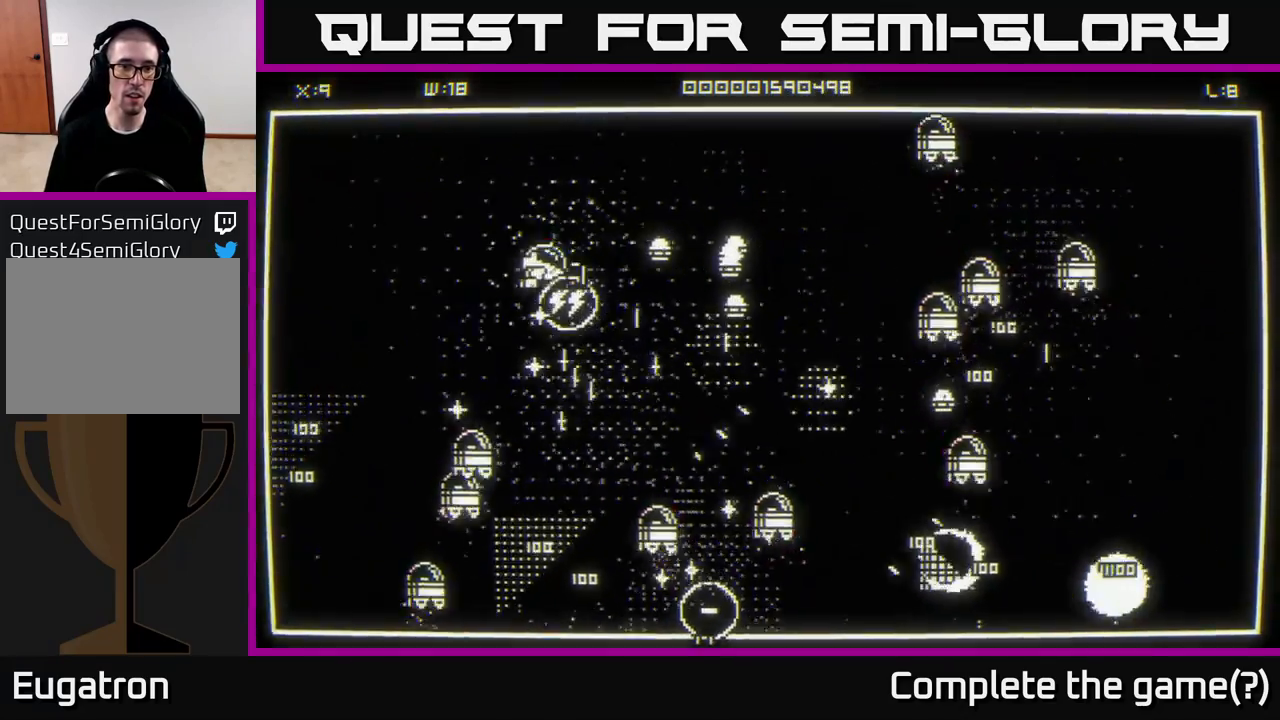
{"buttons": [], "left_stick": "down-left", "right_stick": "down", "events": [[67, "left_stick", "up-left"], [117, "right_stick", "down"], [433, "left_stick", "down-left"]]}
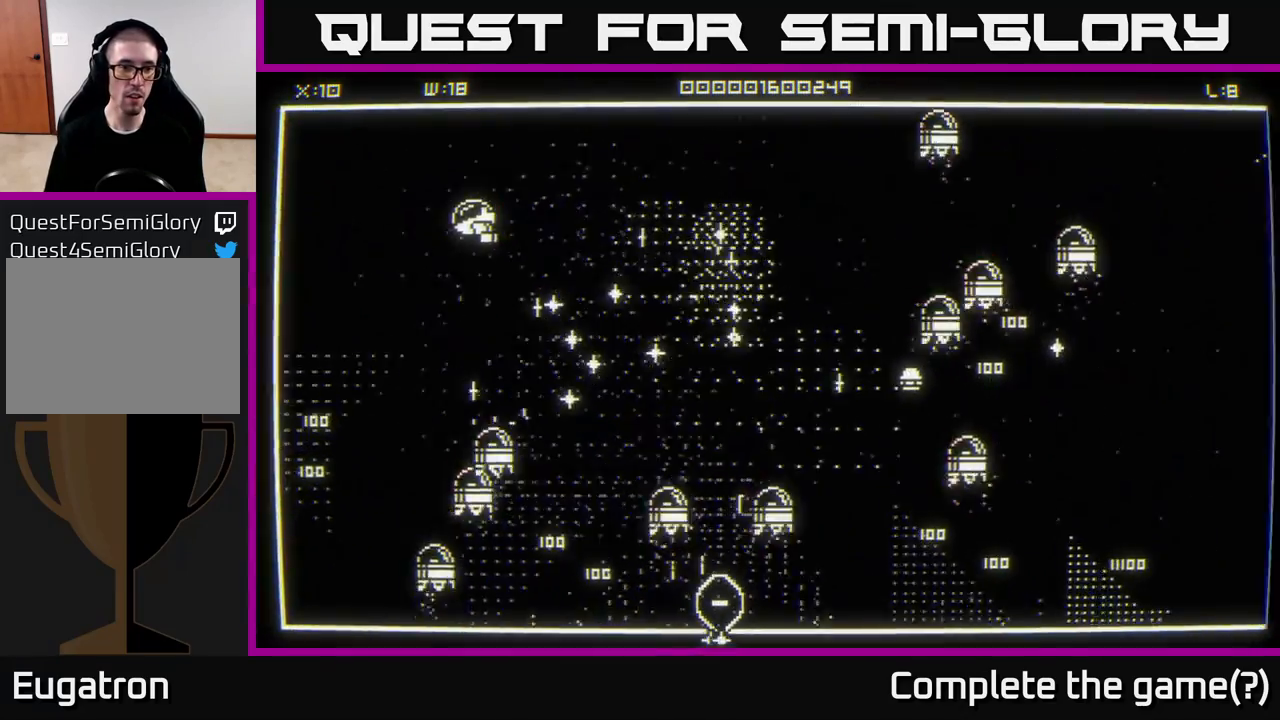
{"buttons": [], "left_stick": "down", "right_stick": "right", "events": [[300, "right_stick", "right"], [400, "left_stick", "down"]]}
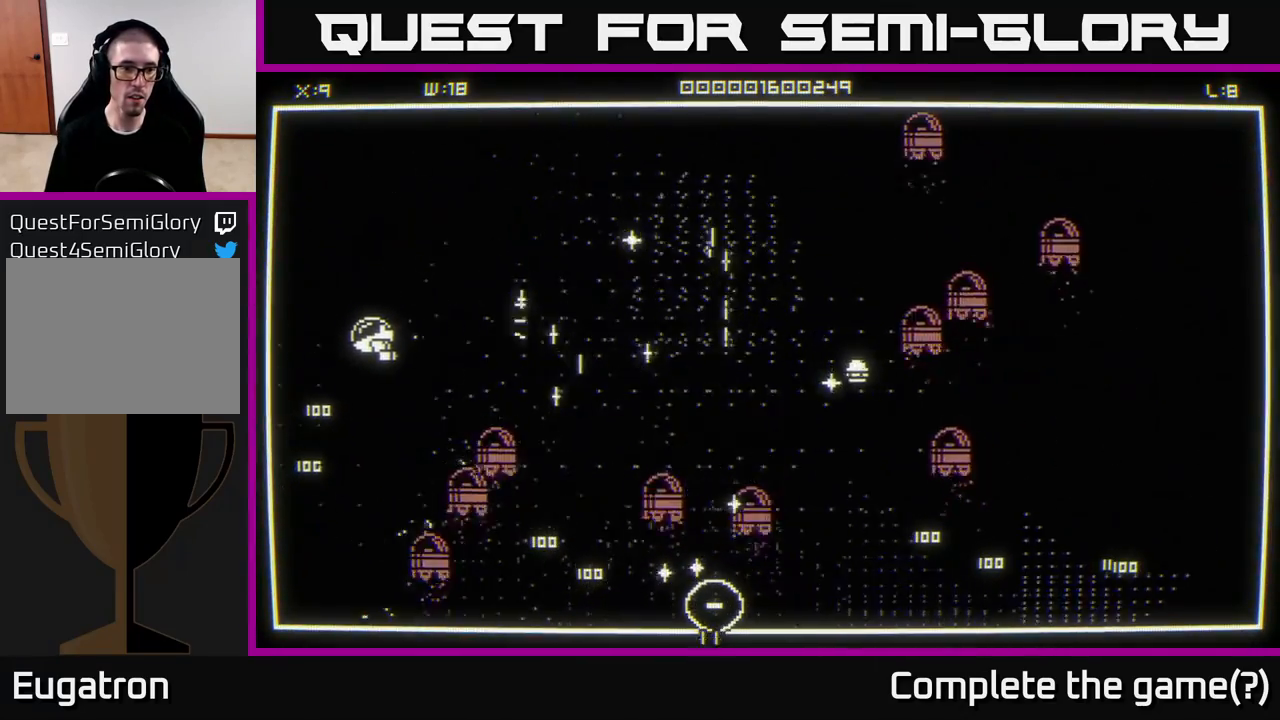
{"buttons": [], "left_stick": "up-right", "right_stick": "center", "events": [[83, "right_stick", "center"], [117, "left_stick", "down-left"], [267, "left_stick", "down-right"], [350, "left_stick", "up-right"]]}
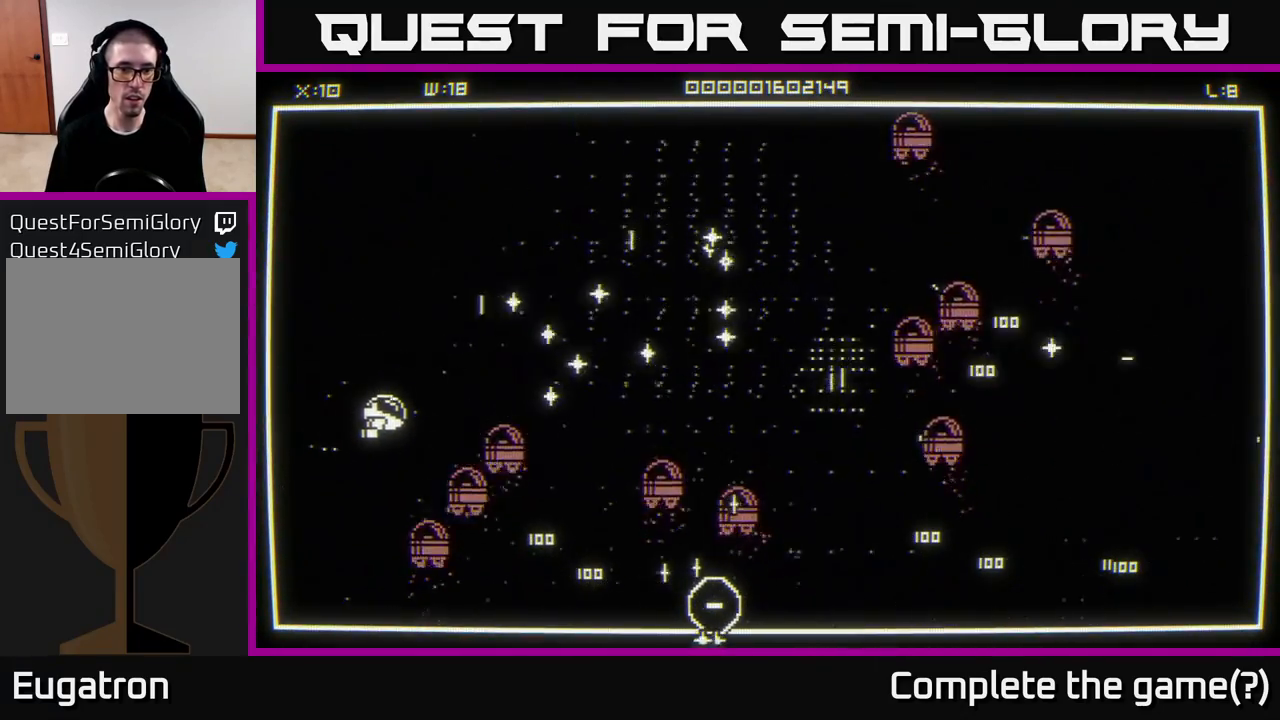
{"buttons": [], "left_stick": "right", "right_stick": "center", "events": [[150, "right_stick", "right"], [267, "left_stick", "right"], [433, "right_stick", "center"]]}
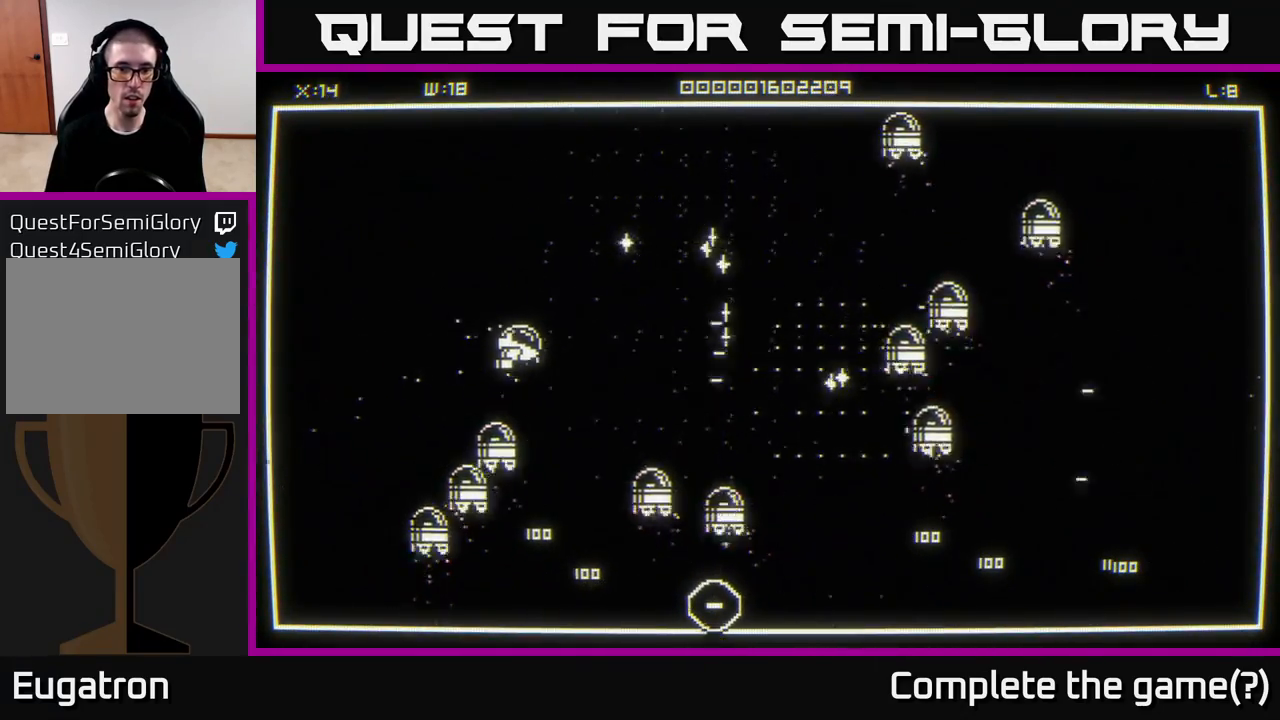
{"buttons": [], "left_stick": "right", "right_stick": "center", "events": []}
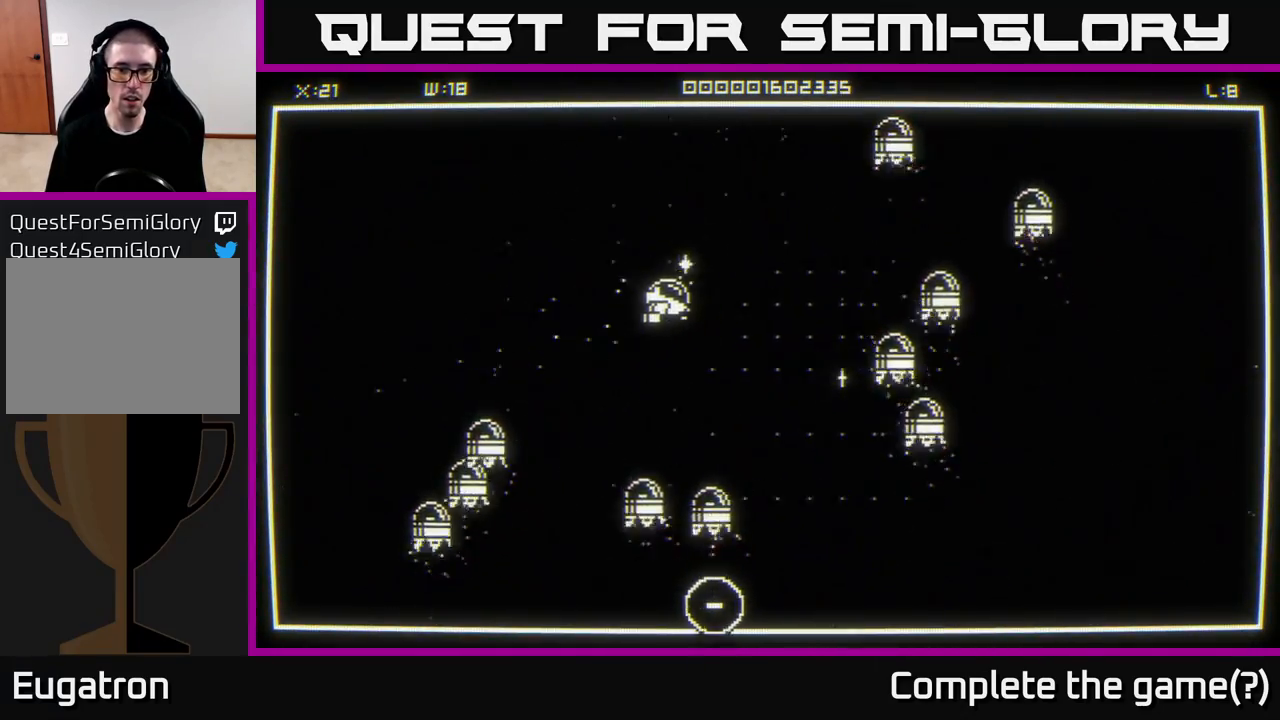
{"buttons": [], "left_stick": "down", "right_stick": "center", "events": [[167, "left_stick", "down-right"], [433, "left_stick", "down"]]}
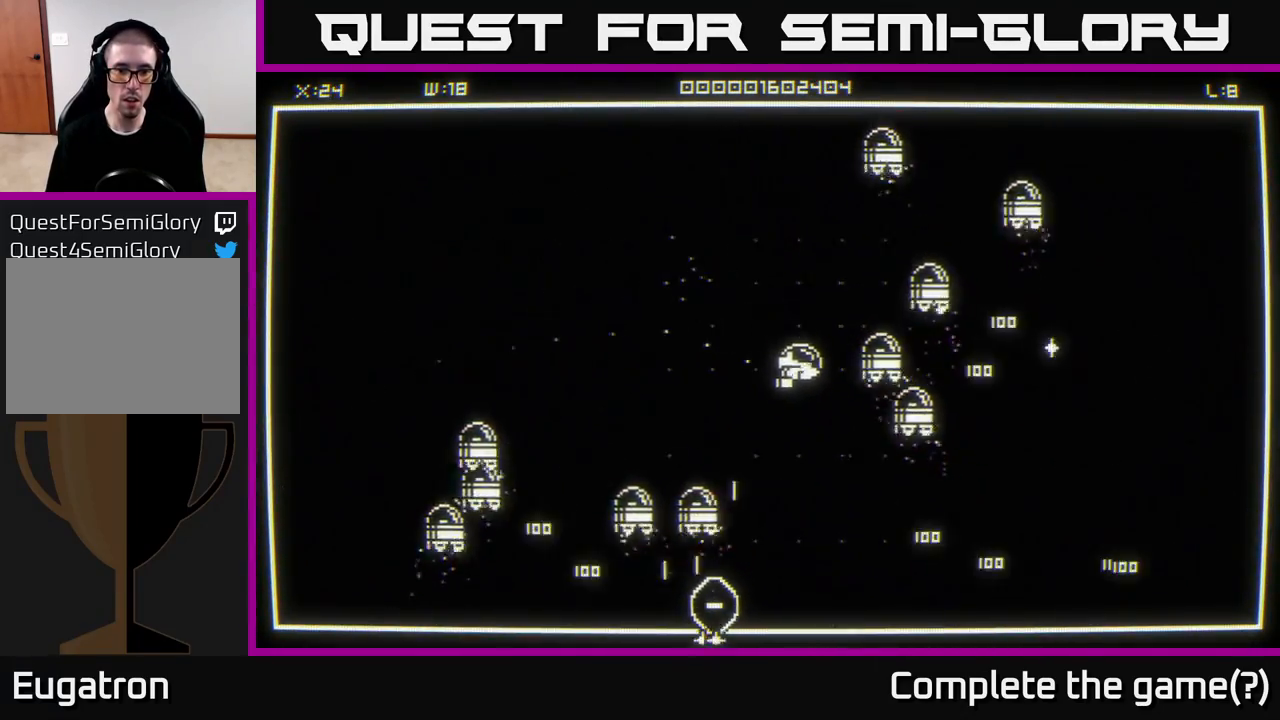
{"buttons": [], "left_stick": "down", "right_stick": "center", "events": []}
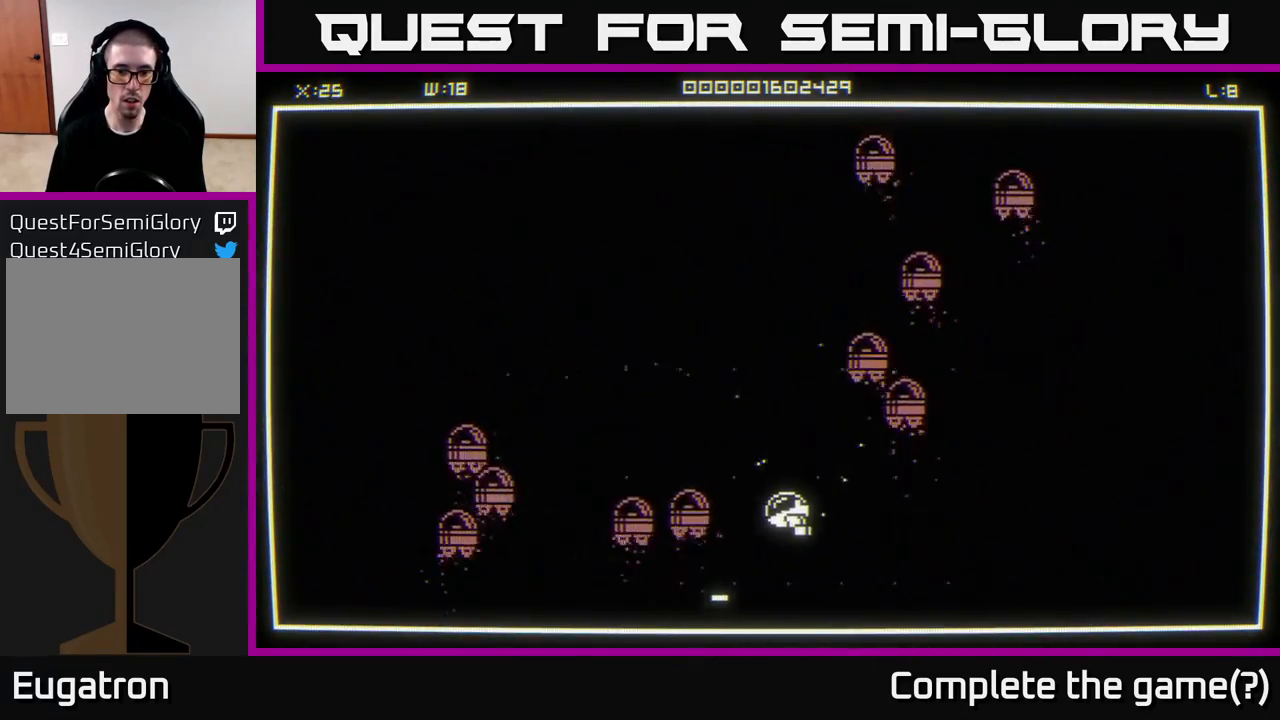
{"buttons": [], "left_stick": "left", "right_stick": "center", "events": [[67, "left_stick", "down-left"], [417, "left_stick", "left"]]}
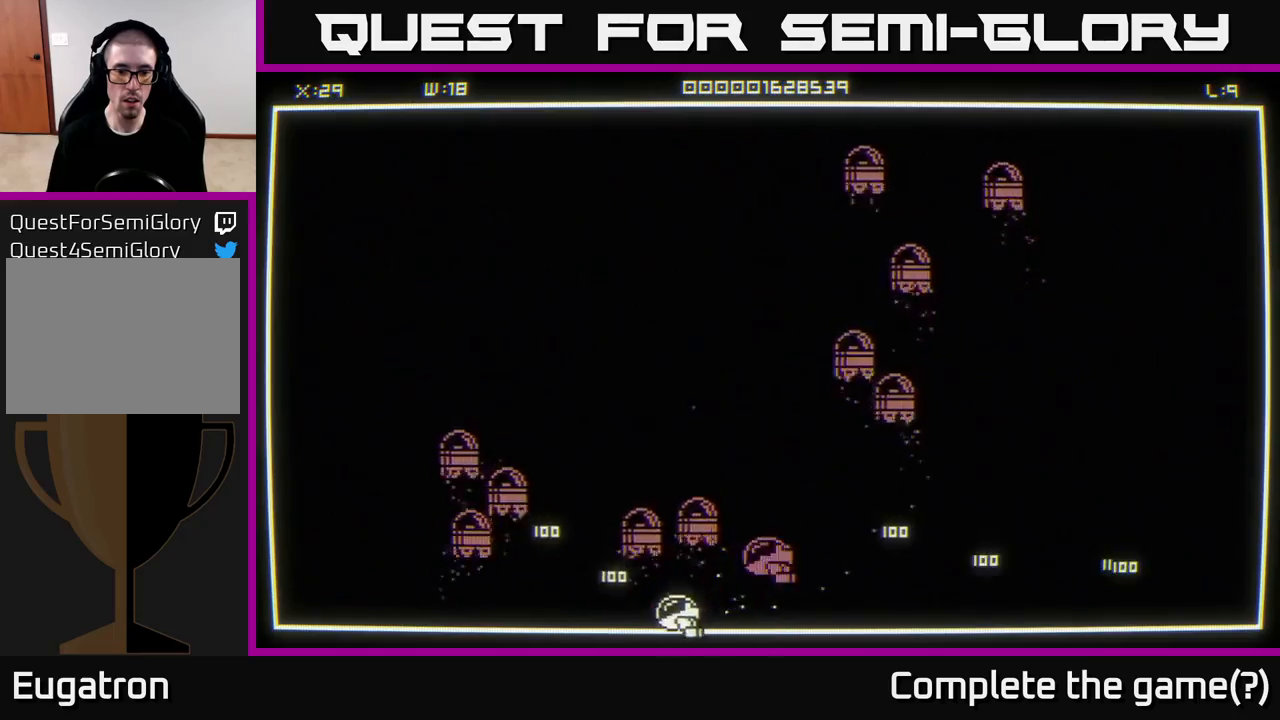
{"buttons": [], "left_stick": "right", "right_stick": "center", "events": [[267, "left_stick", "right"]]}
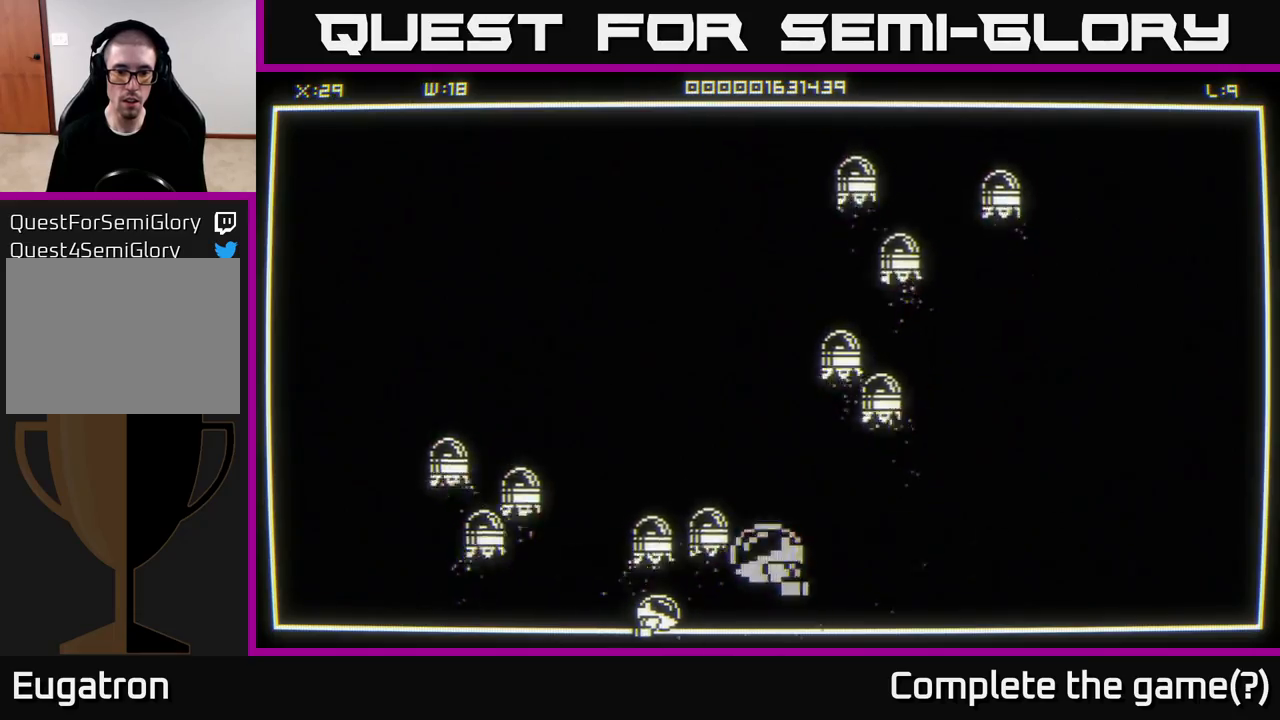
{"buttons": [], "left_stick": "up-right", "right_stick": "center", "events": [[450, "left_stick", "up-right"]]}
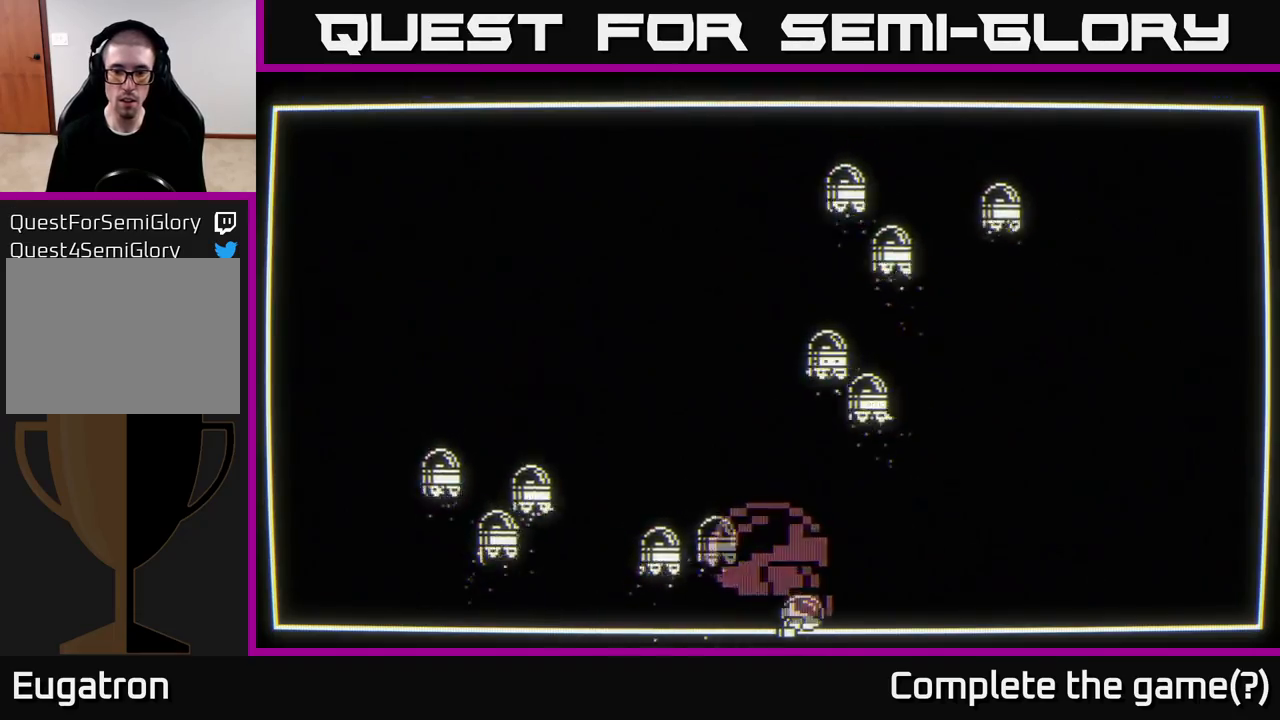
{"buttons": [], "left_stick": "center", "right_stick": "center", "events": [[200, "left_stick", "right"], [433, "left_stick", "center"]]}
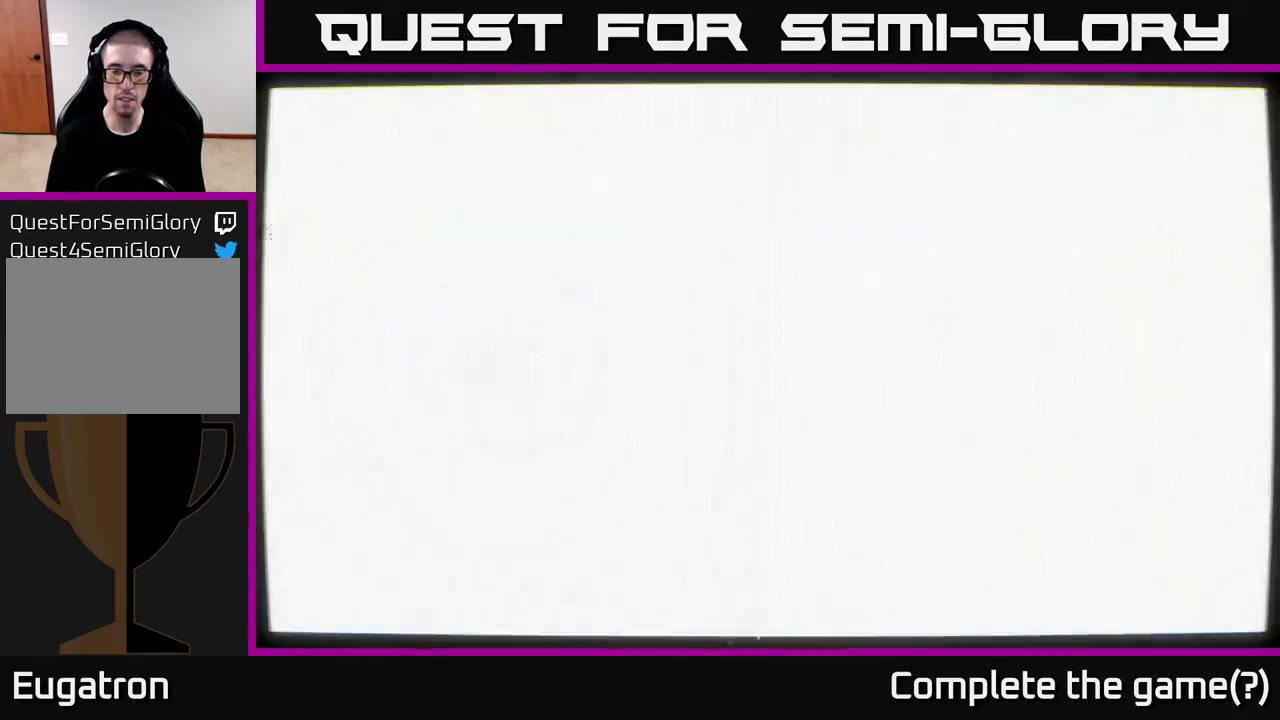
{"buttons": [], "left_stick": "center", "right_stick": "center", "events": []}